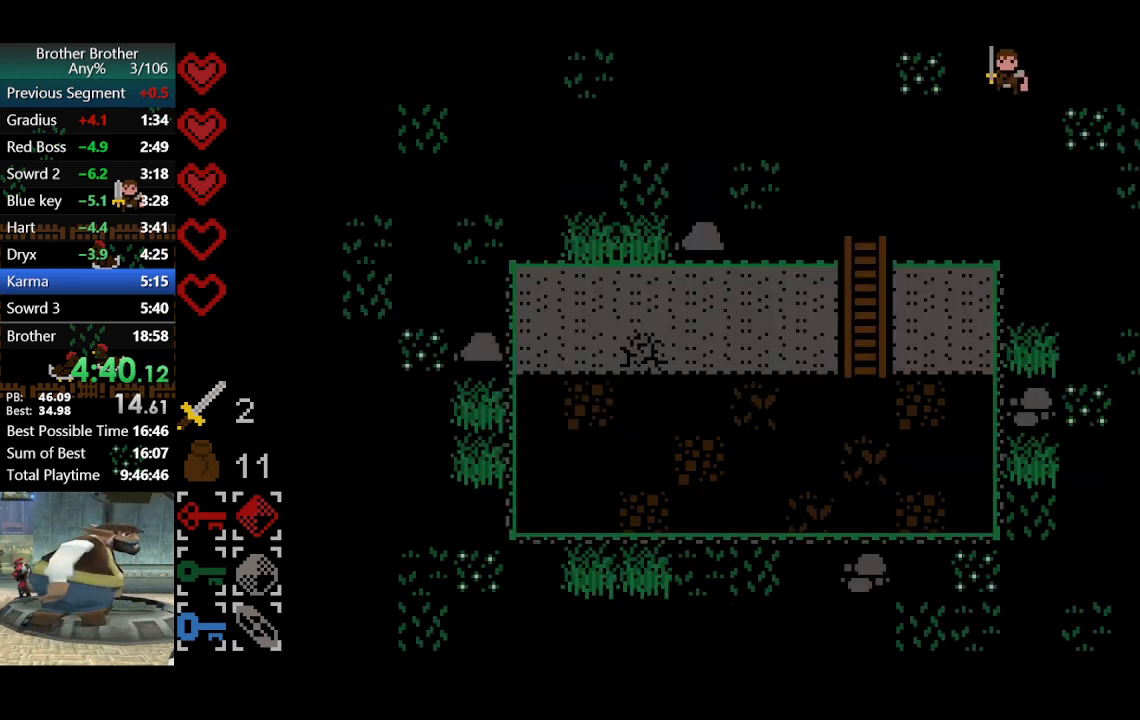
Gameplay with a controller (PlayStation layout); each line is a JSON object with the inputs held at the frame after it. "events" lists button and stick changes between this image and that frame as [ms after this image, input, new state], when the widget could be followed in between. Not read: L3 R3 right_stick.
{"buttons": [], "left_stick": "left", "events": []}
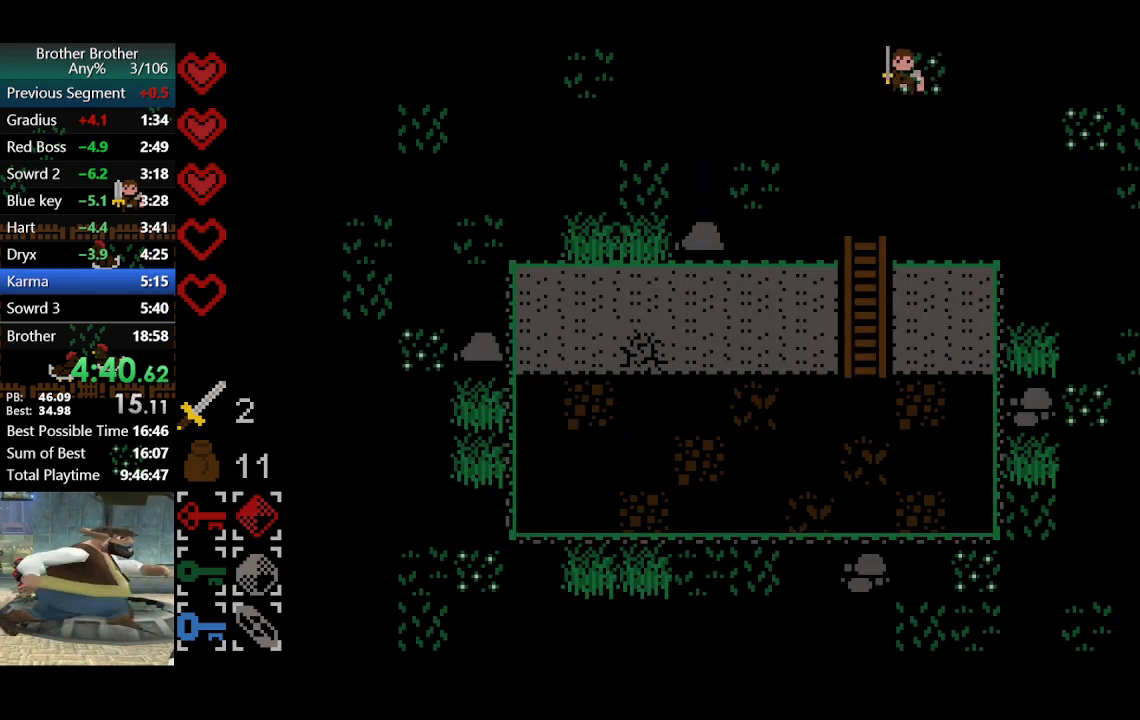
{"buttons": [], "left_stick": "left", "events": []}
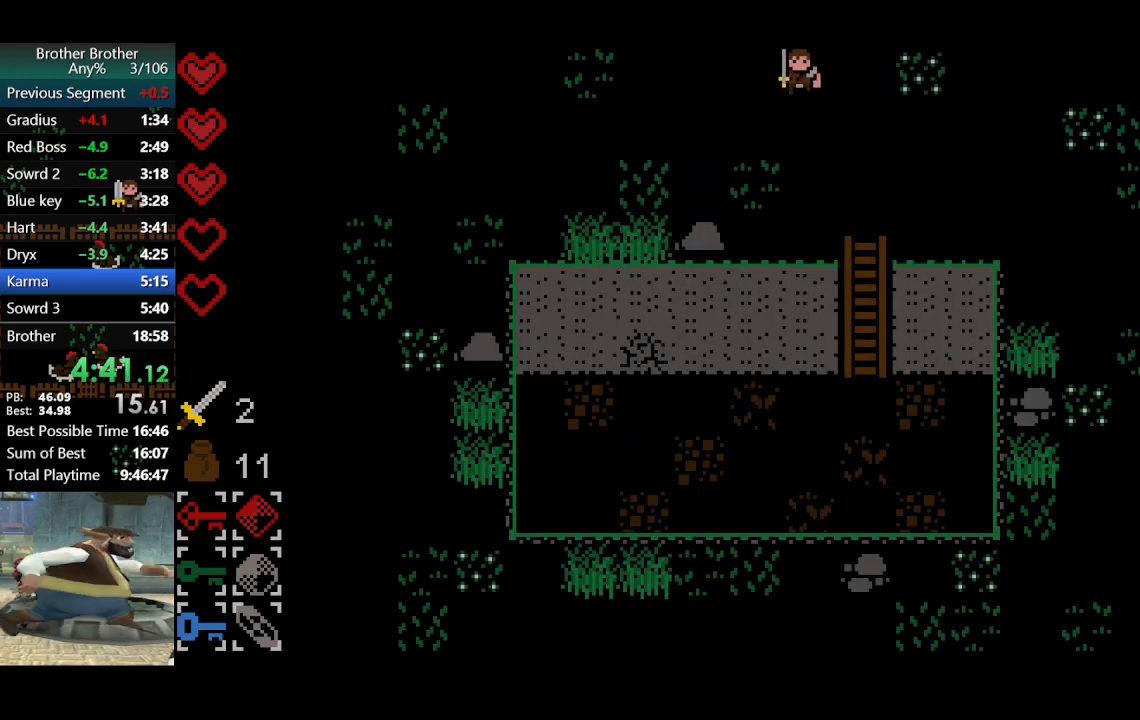
{"buttons": [], "left_stick": "left", "events": []}
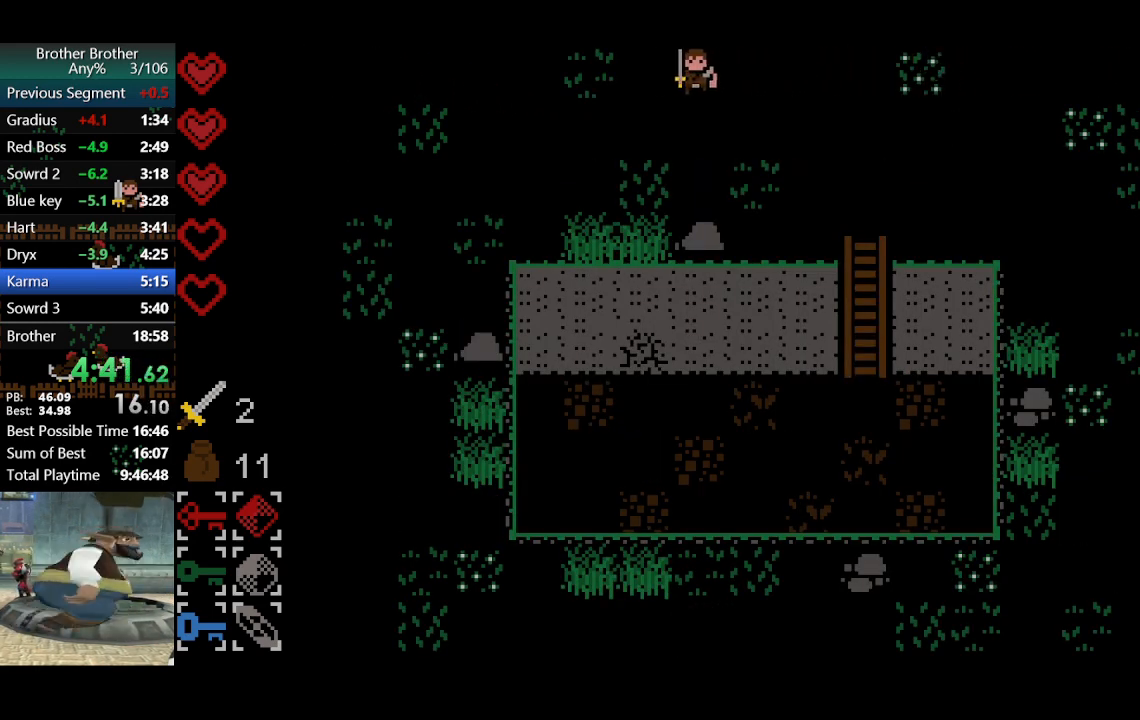
{"buttons": [], "left_stick": "left", "events": []}
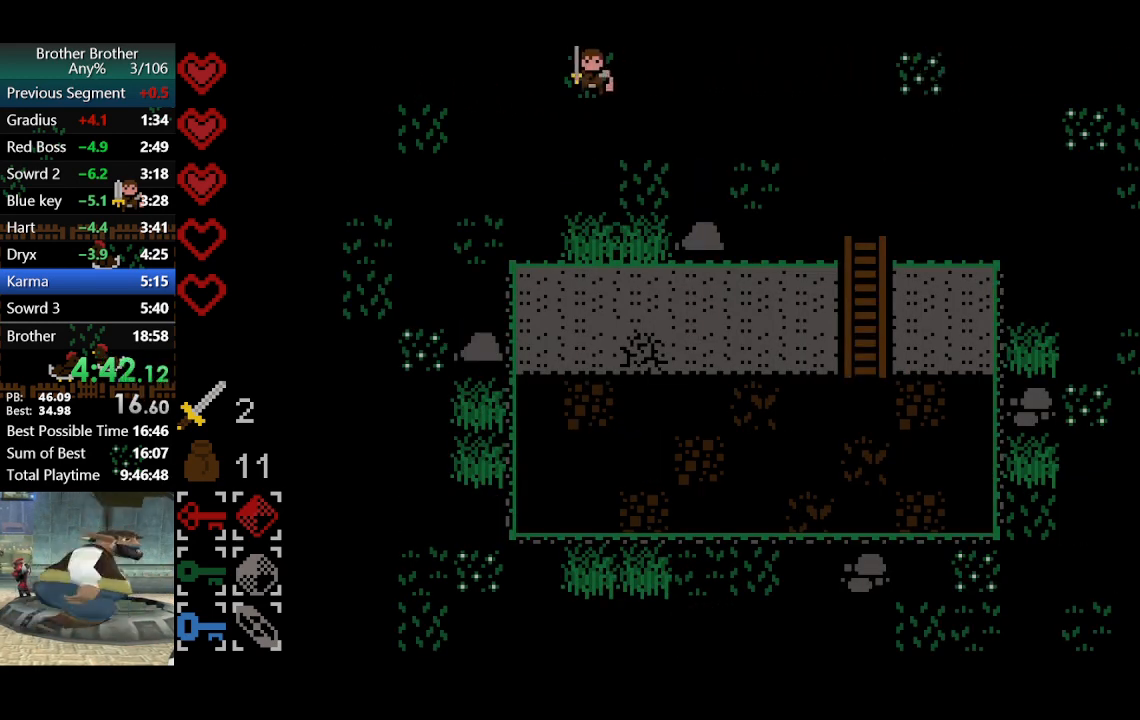
{"buttons": [], "left_stick": "left", "events": []}
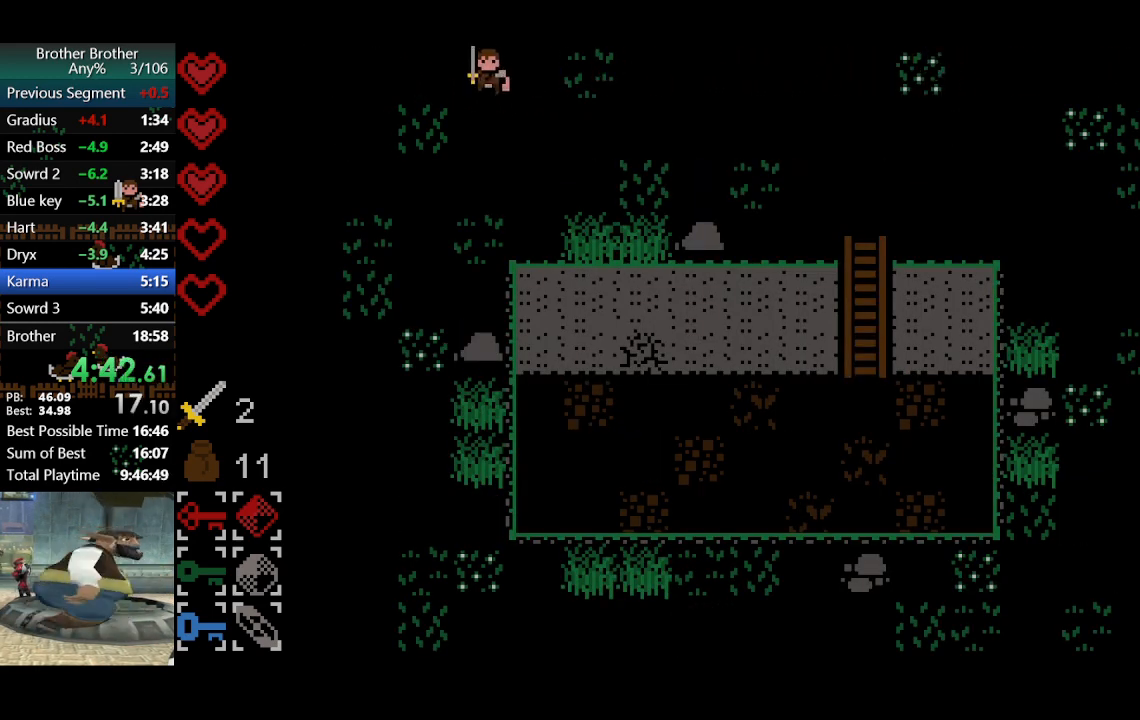
{"buttons": [], "left_stick": "left", "events": []}
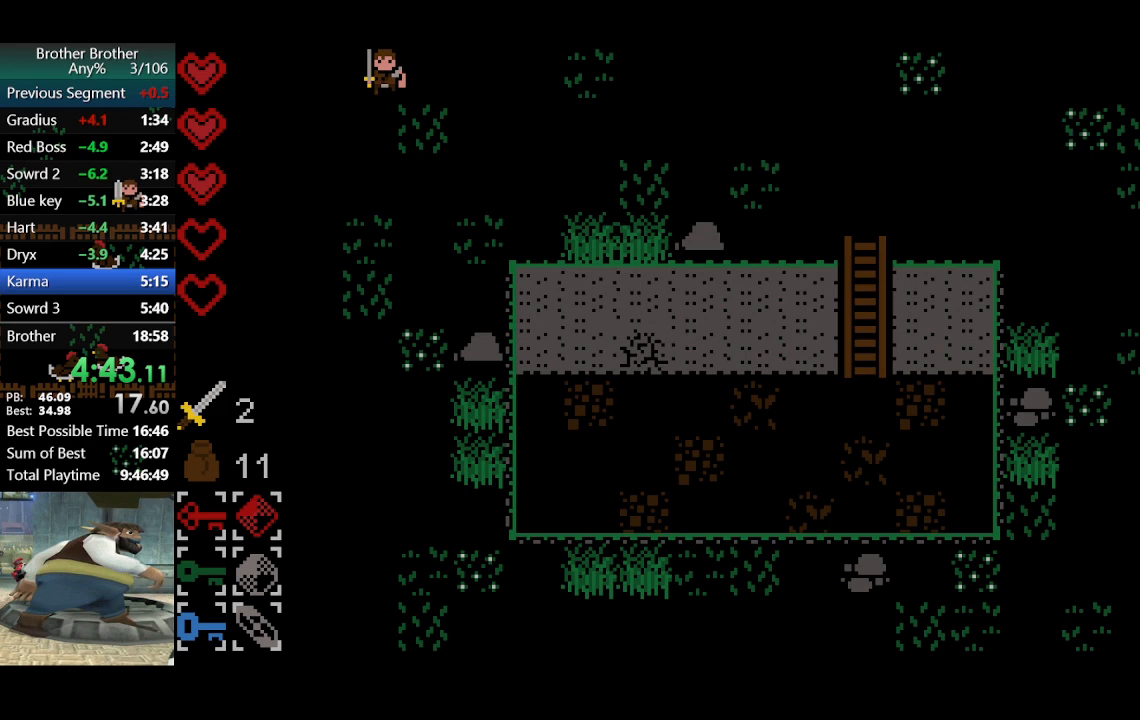
{"buttons": [], "left_stick": "left", "events": []}
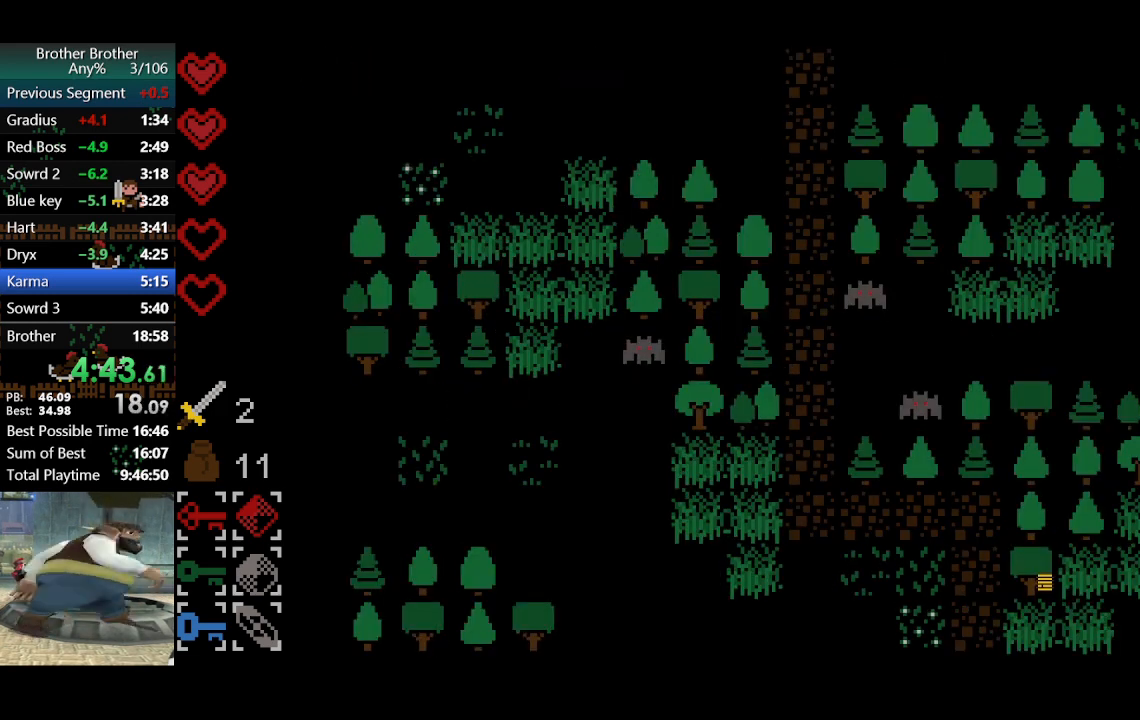
{"buttons": [], "left_stick": "left", "events": []}
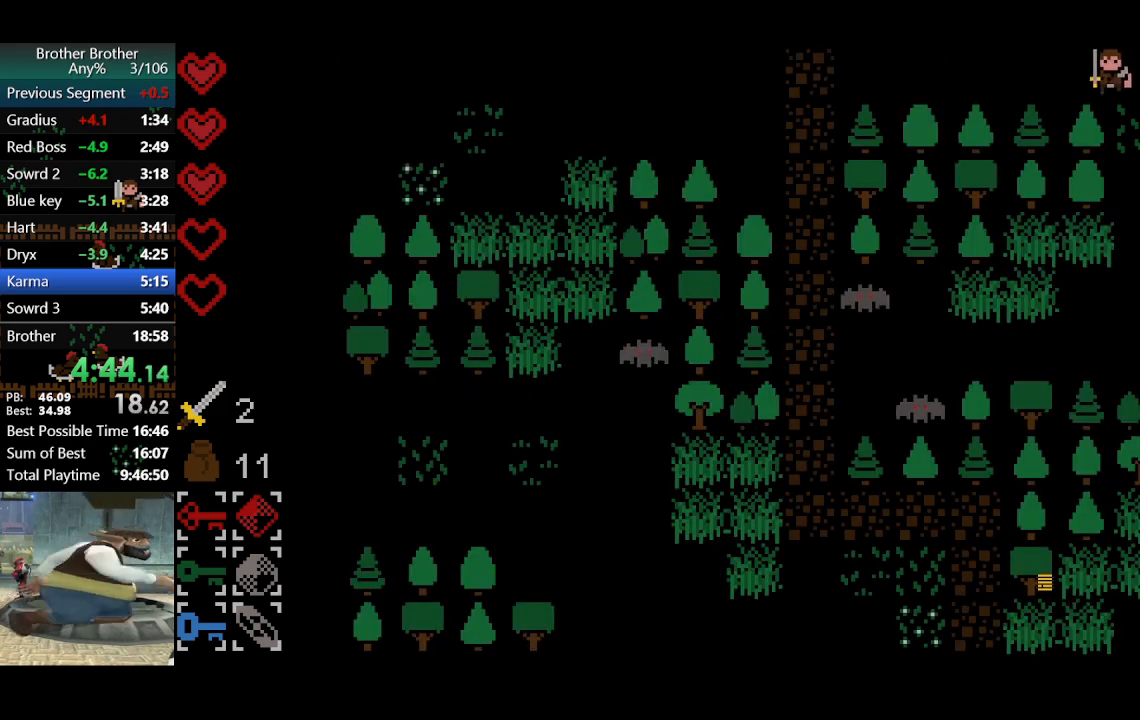
{"buttons": [], "left_stick": "left", "events": []}
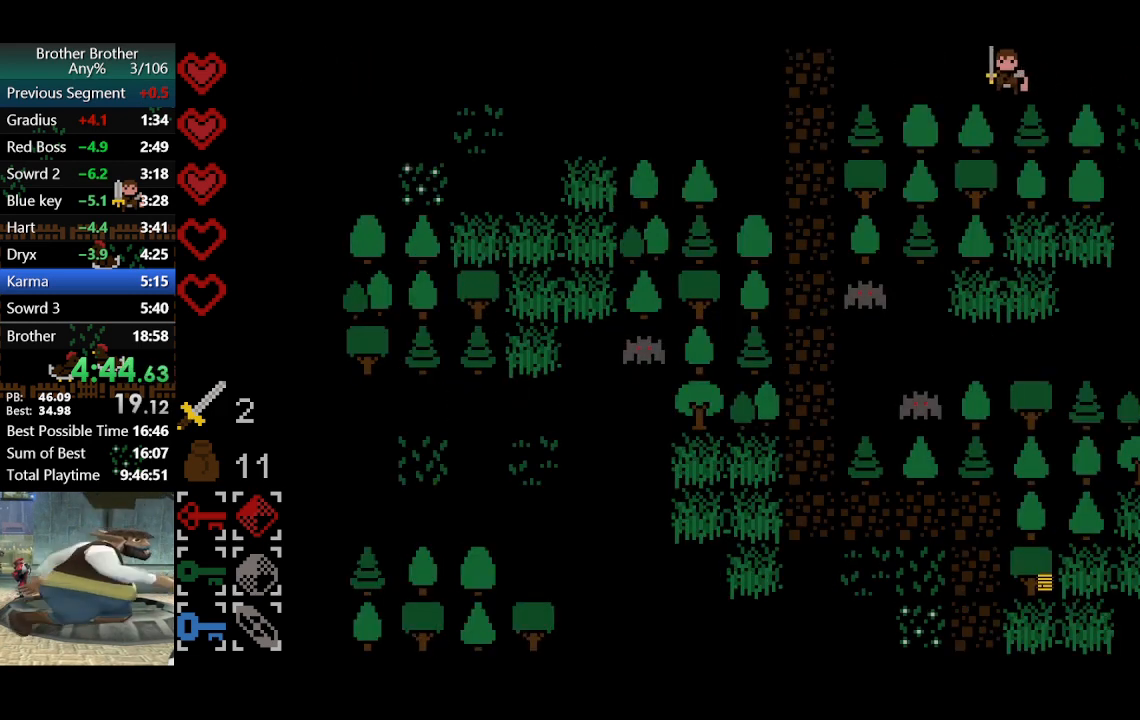
{"buttons": [], "left_stick": "left", "events": []}
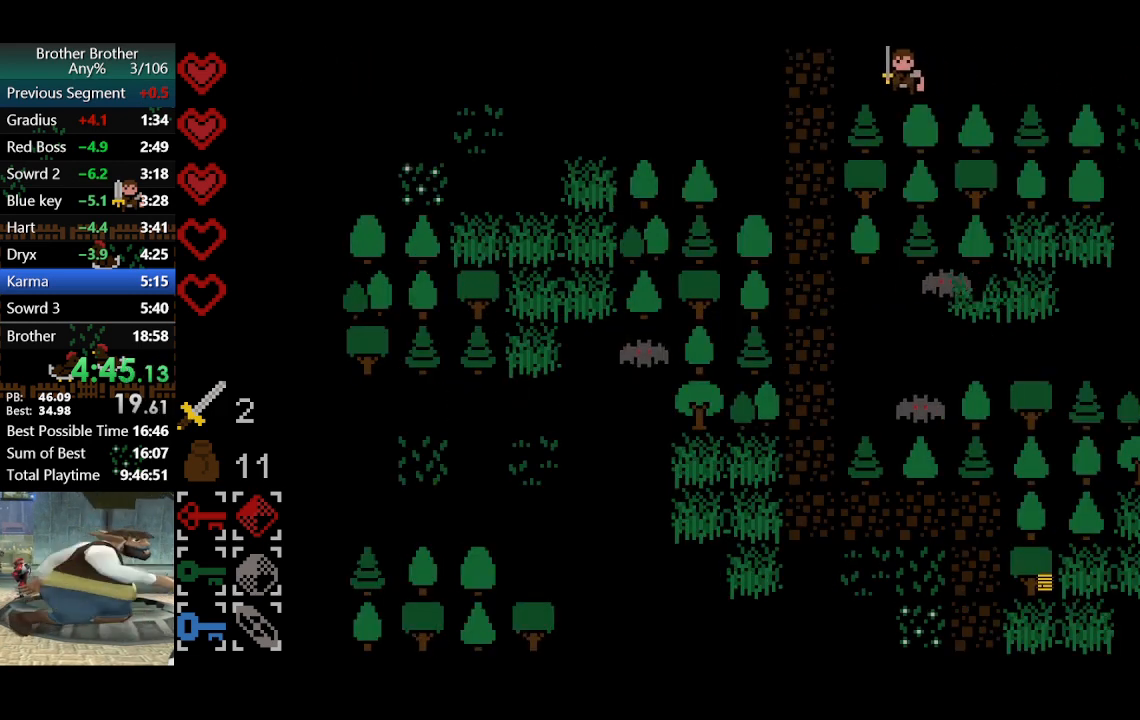
{"buttons": [], "left_stick": "left", "events": []}
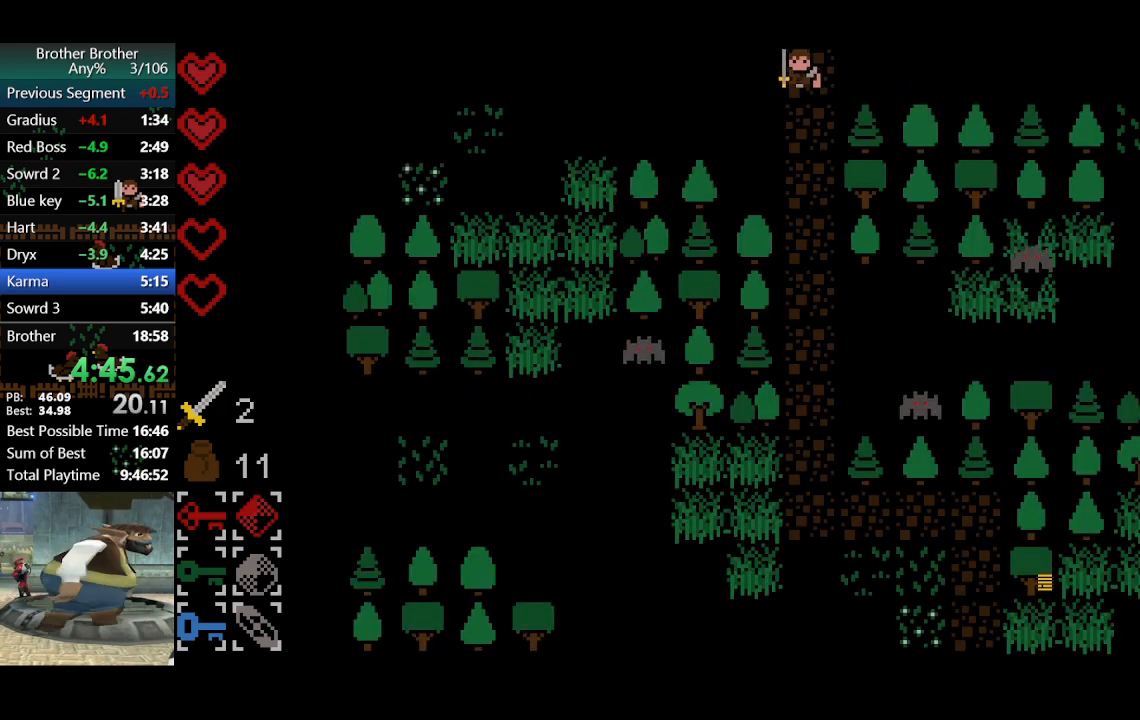
{"buttons": [], "left_stick": "left", "events": []}
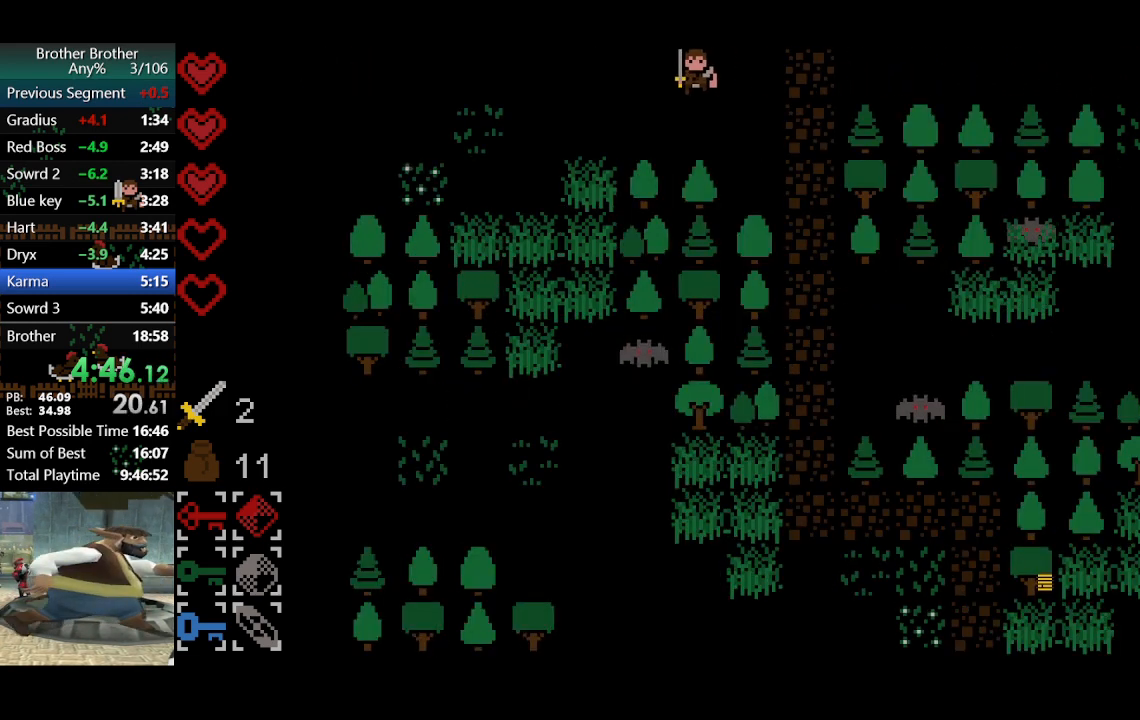
{"buttons": [], "left_stick": "left", "events": []}
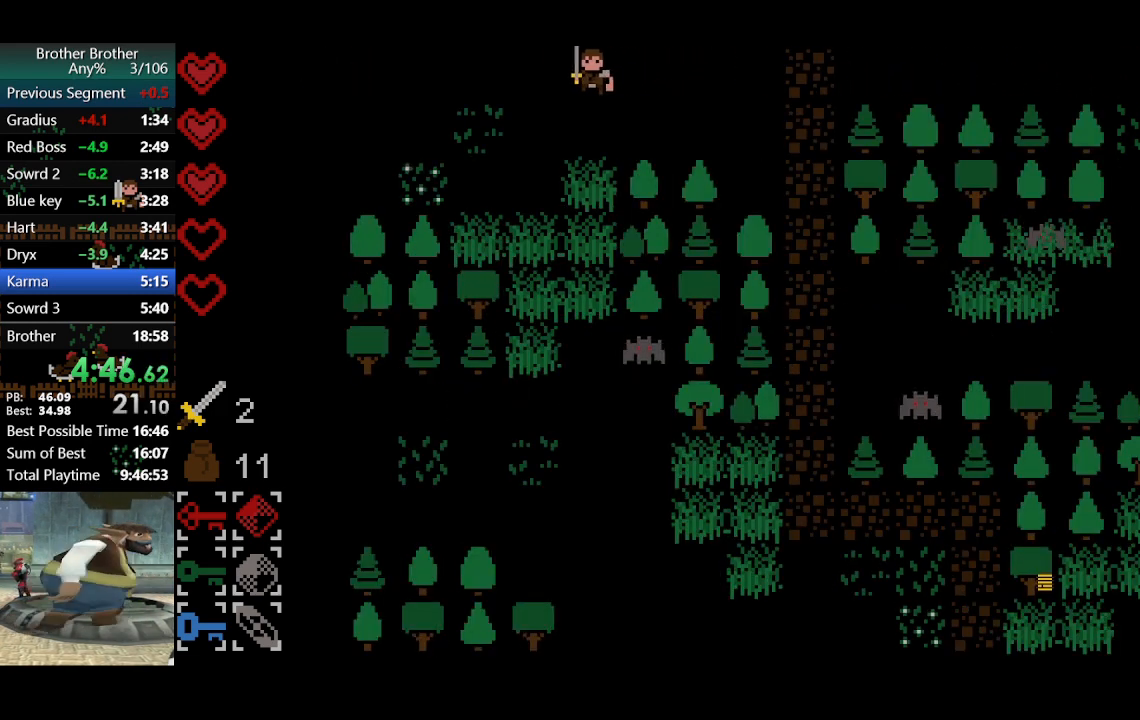
{"buttons": [], "left_stick": "left", "events": []}
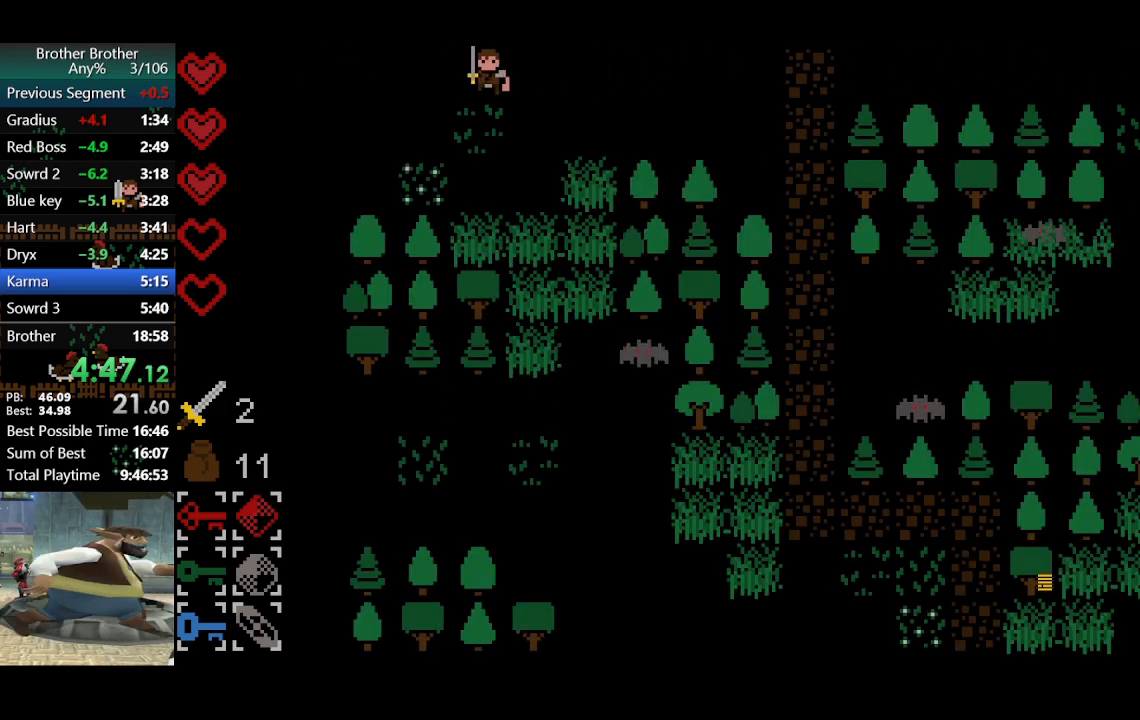
{"buttons": [], "left_stick": "left", "events": []}
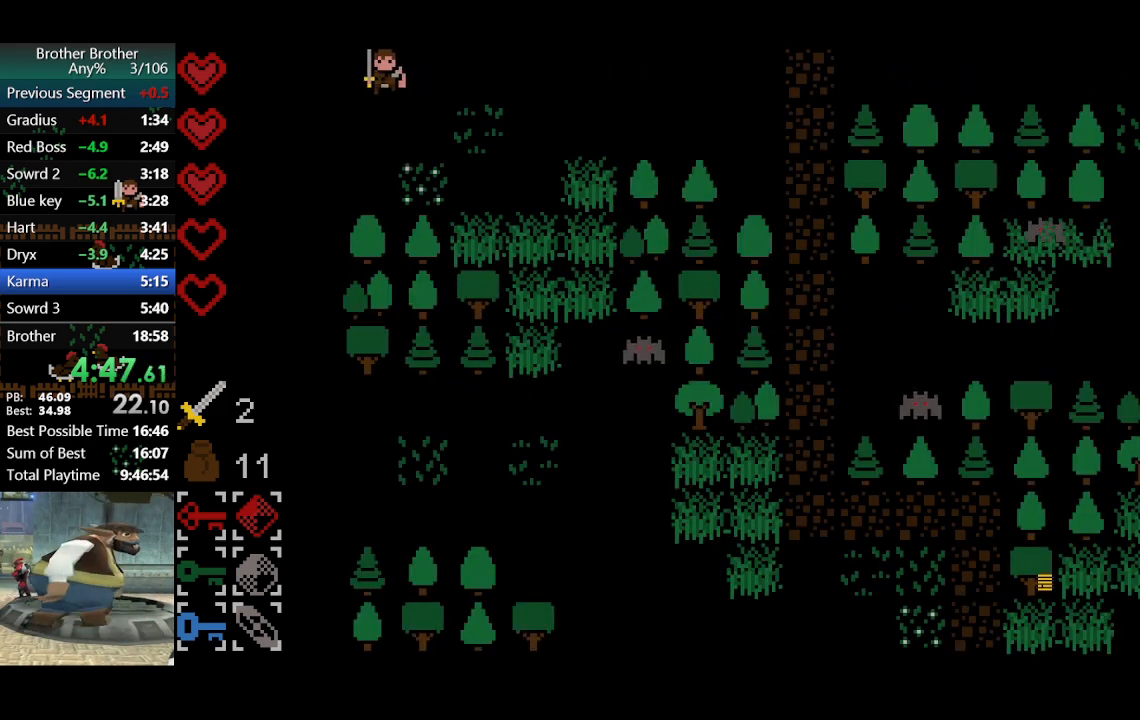
{"buttons": [], "left_stick": "left", "events": []}
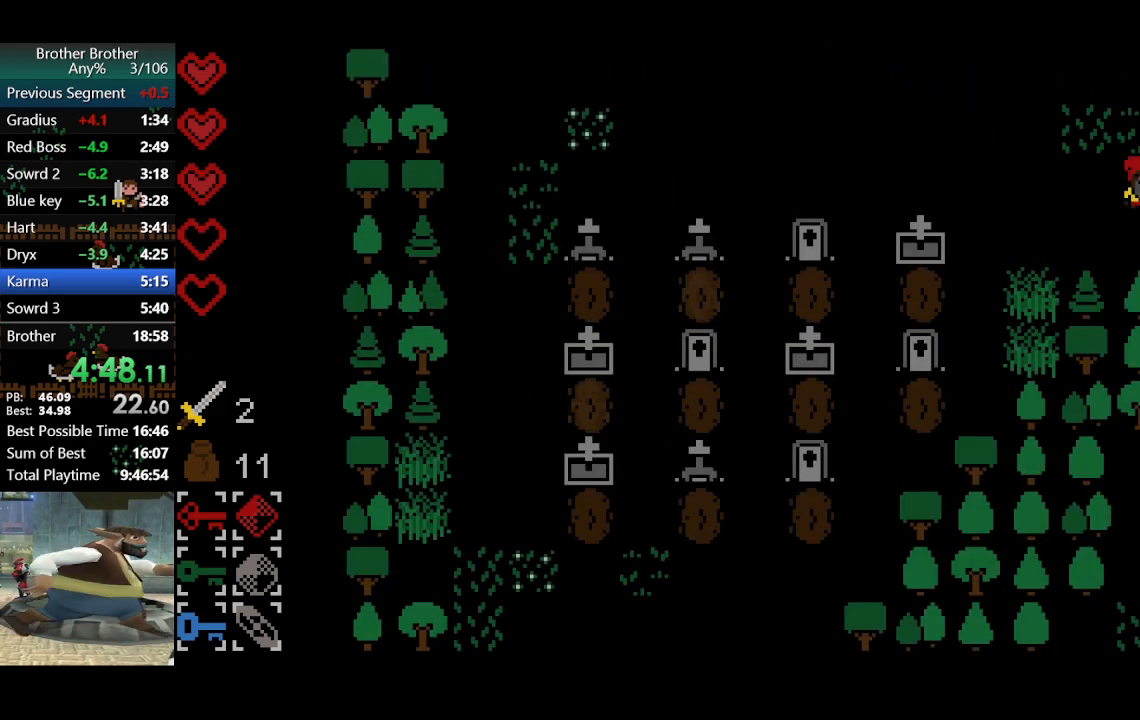
{"buttons": [], "left_stick": "left", "events": []}
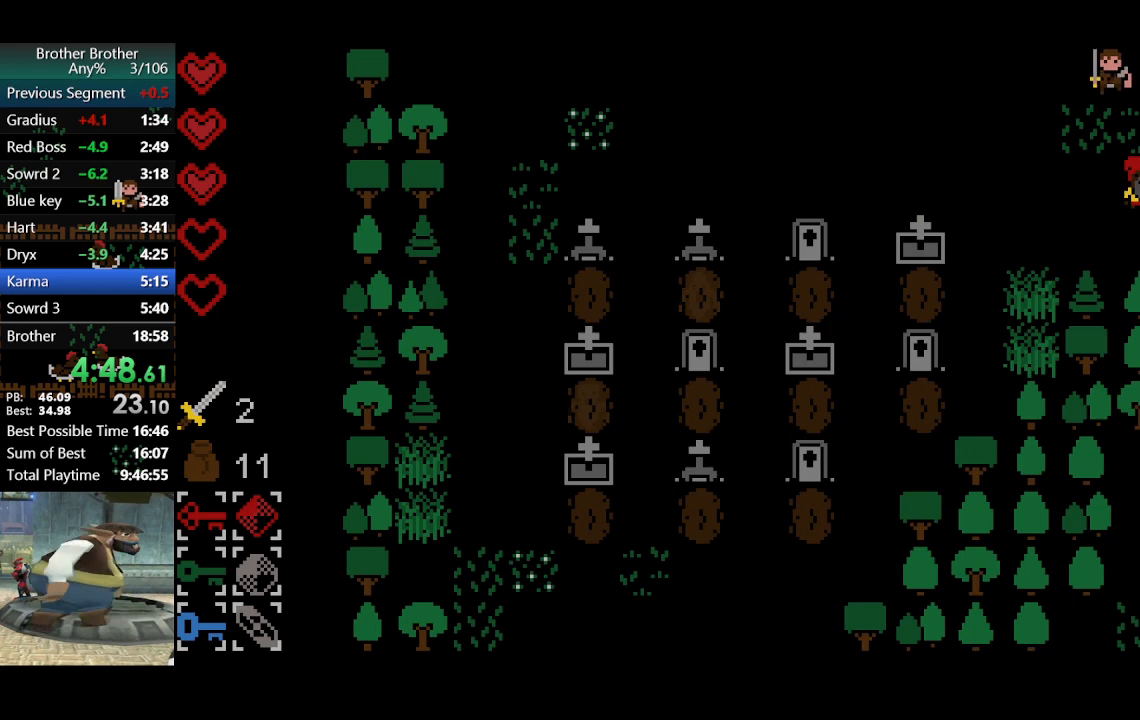
{"buttons": [], "left_stick": "down", "events": [[67, "left_stick", "down-left"], [433, "left_stick", "down"]]}
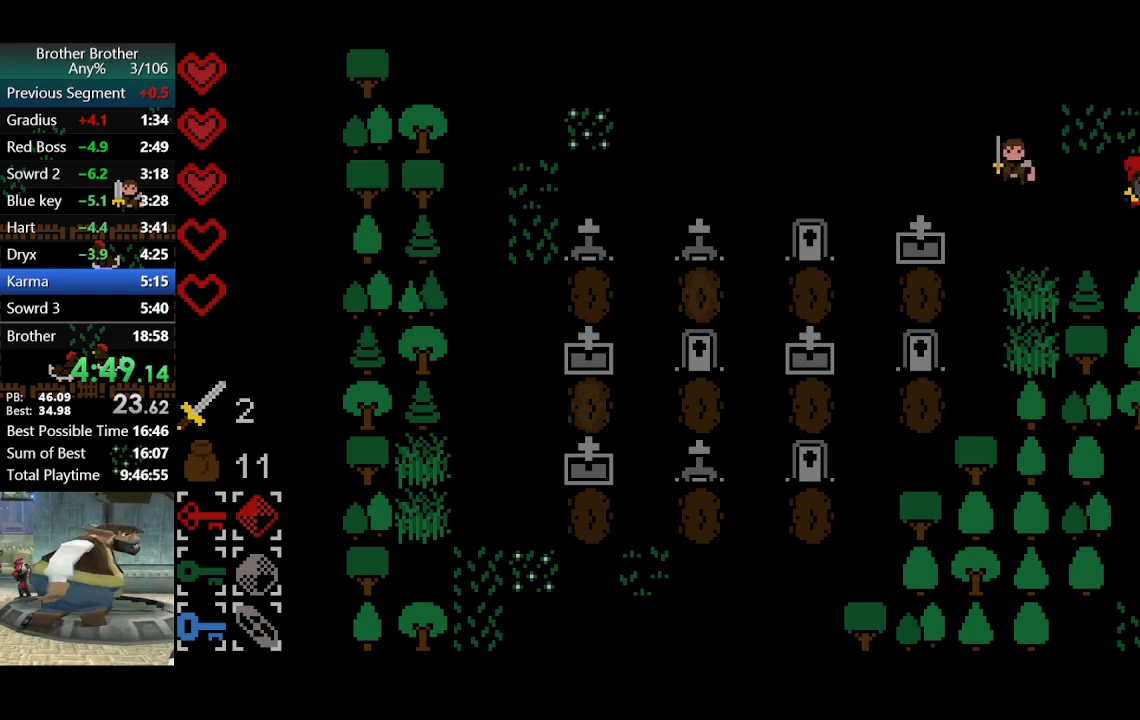
{"buttons": [], "left_stick": "down", "events": []}
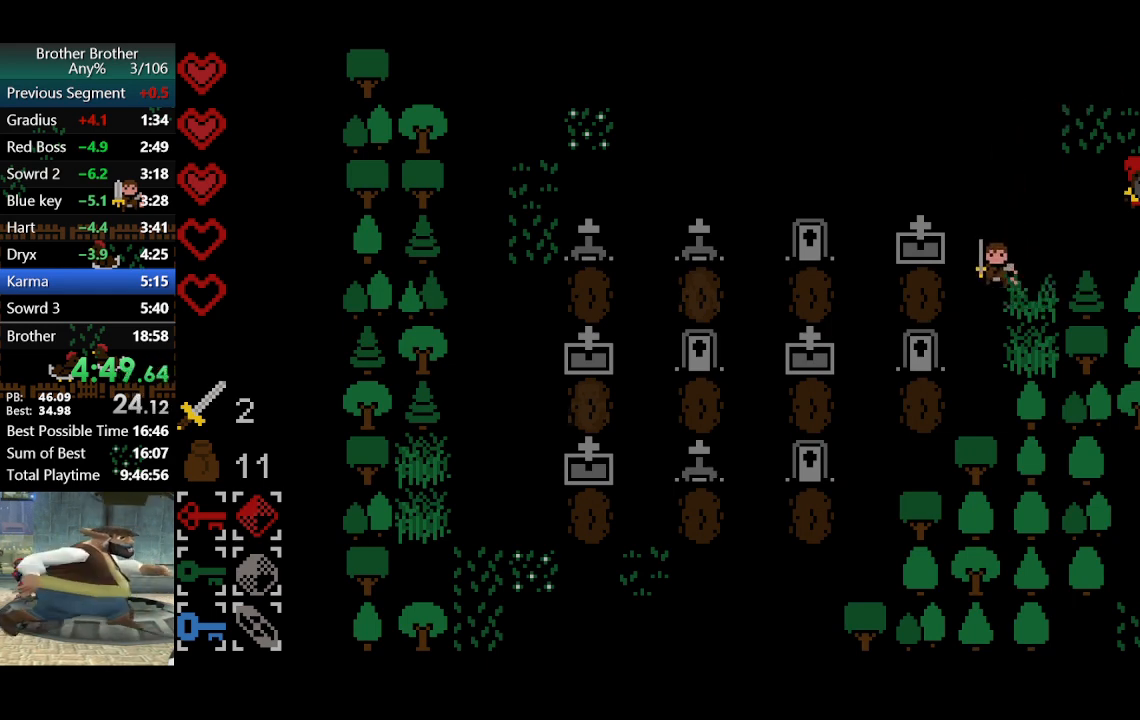
{"buttons": [], "left_stick": "down", "events": [[167, "CIRCLE", "down"], [233, "CIRCLE", "up"]]}
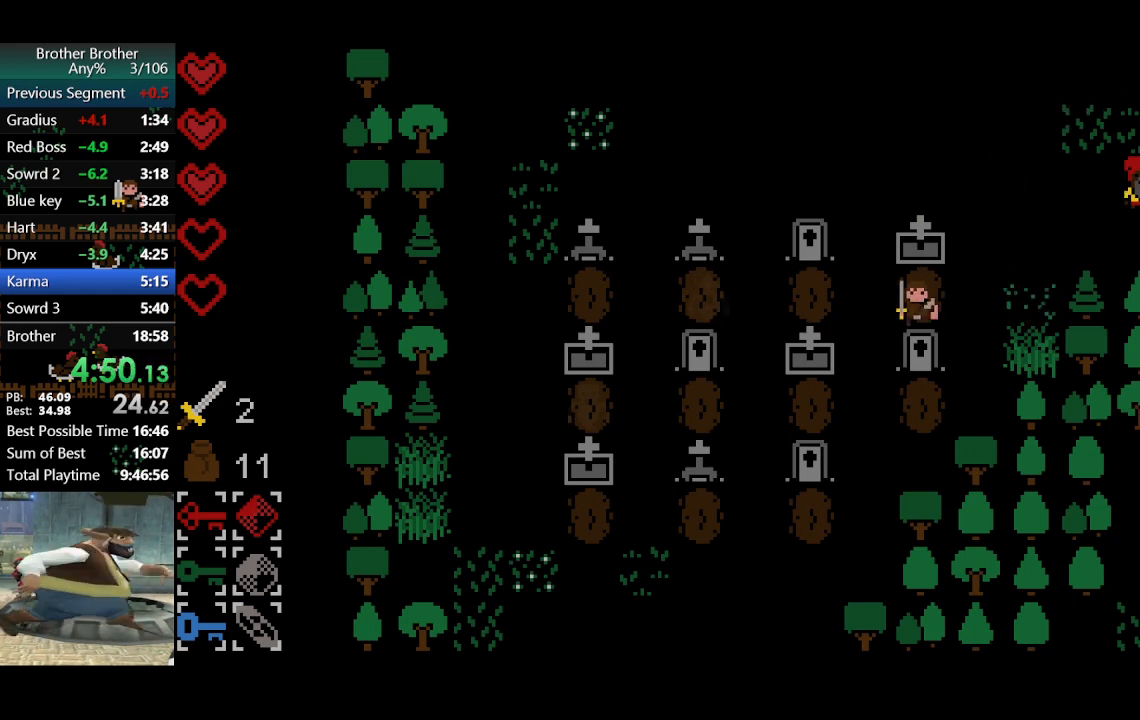
{"buttons": [], "left_stick": "down-left", "events": [[400, "CIRCLE", "down"], [433, "left_stick", "down-left"], [500, "CIRCLE", "up"]]}
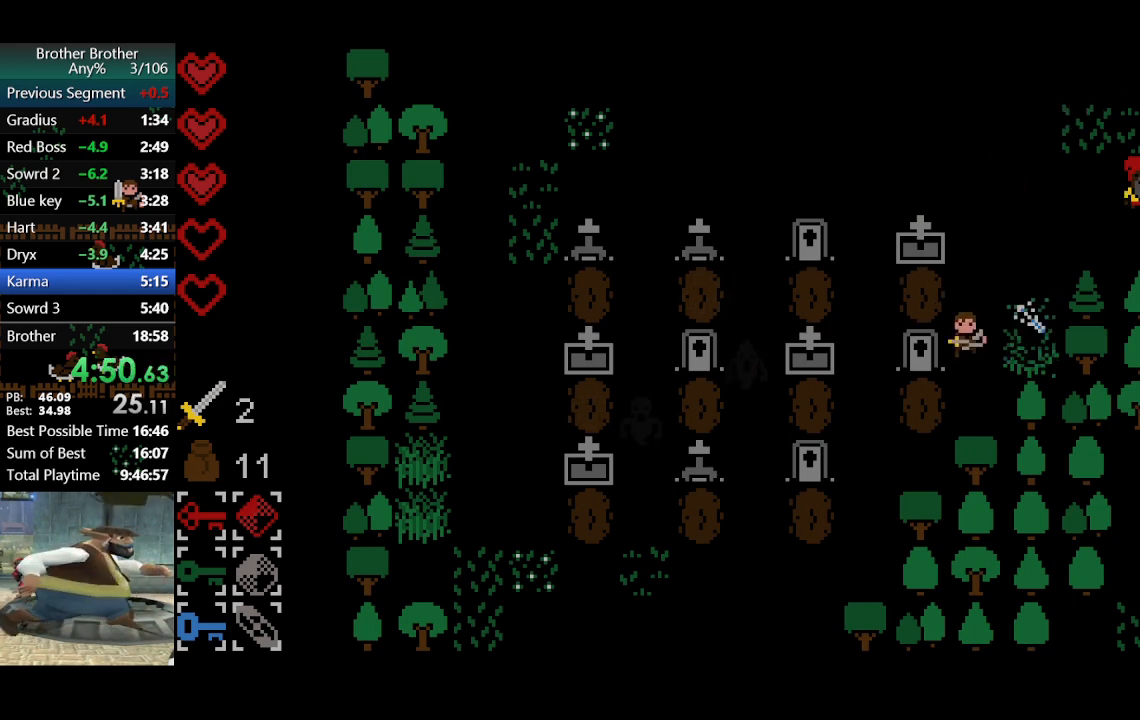
{"buttons": [], "left_stick": "down-left", "events": []}
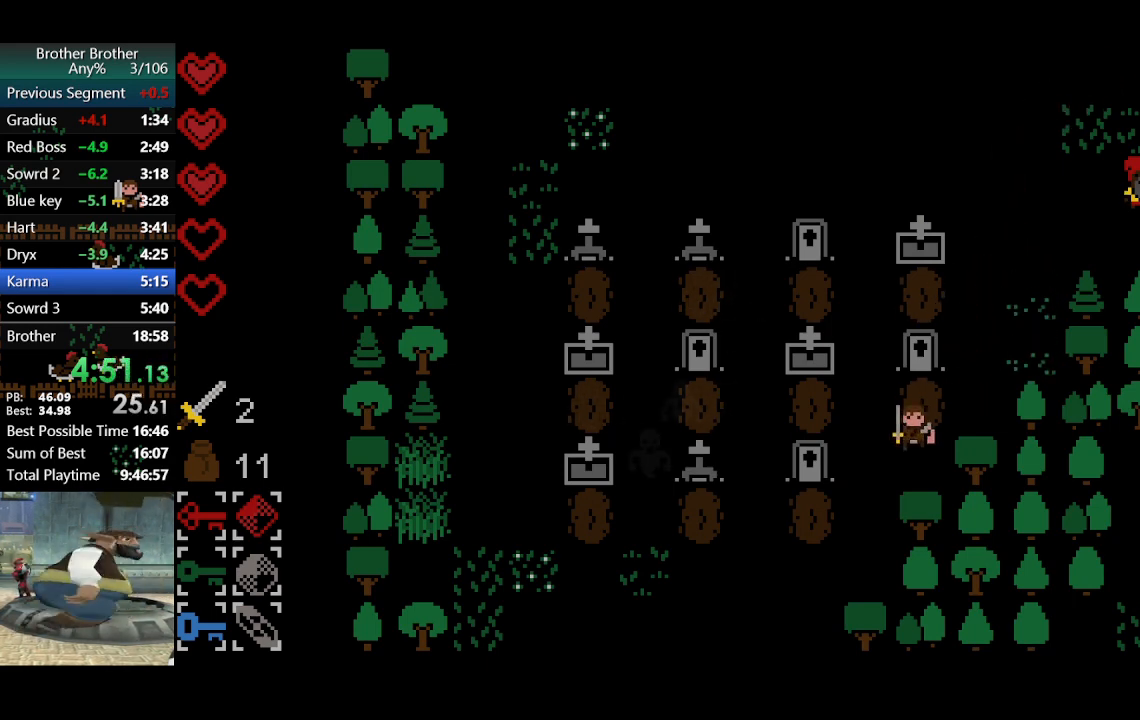
{"buttons": [], "left_stick": "down-left", "events": []}
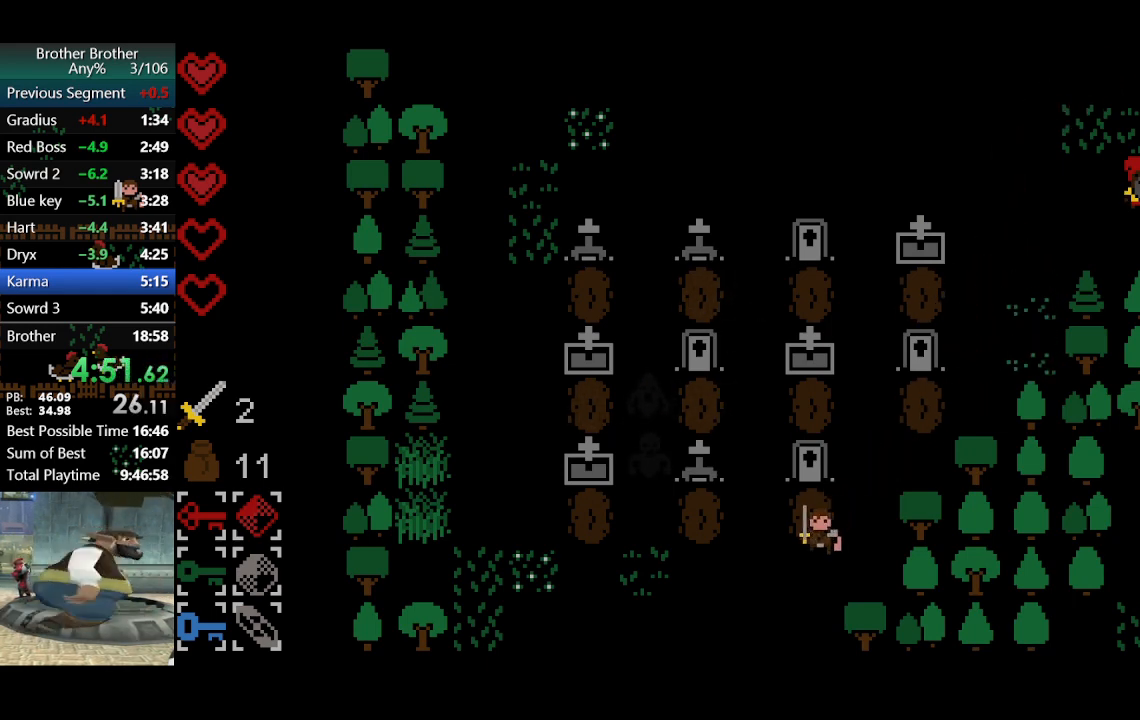
{"buttons": [], "left_stick": "down-left", "events": []}
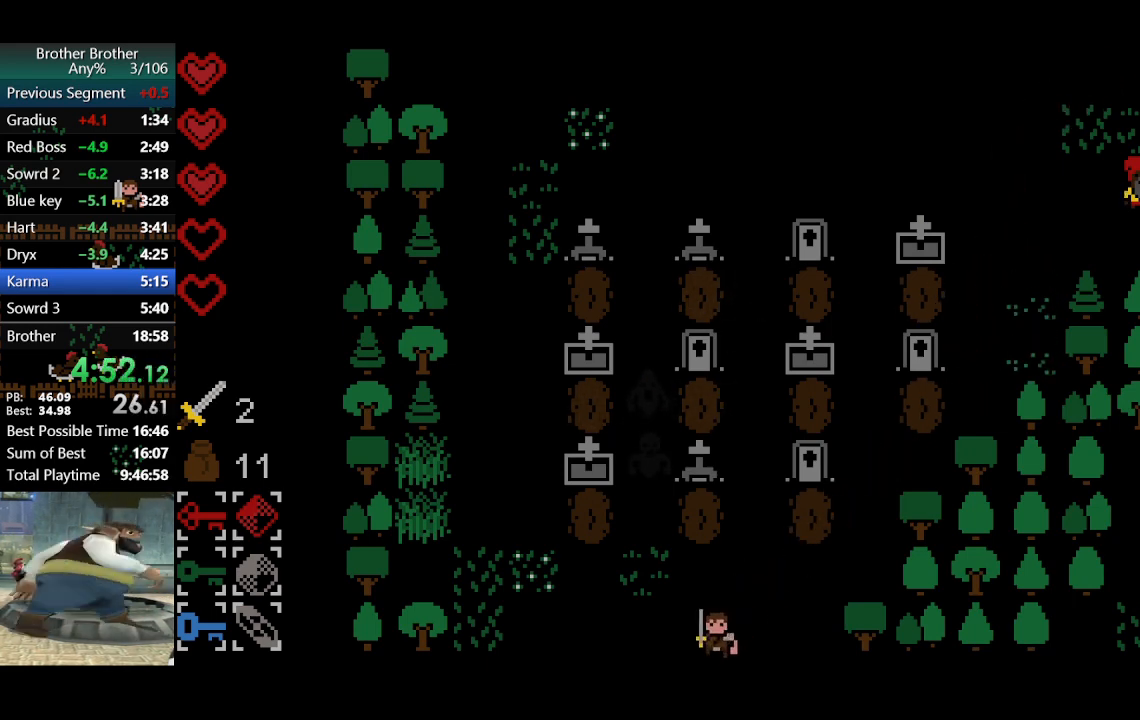
{"buttons": [], "left_stick": "down-left", "events": []}
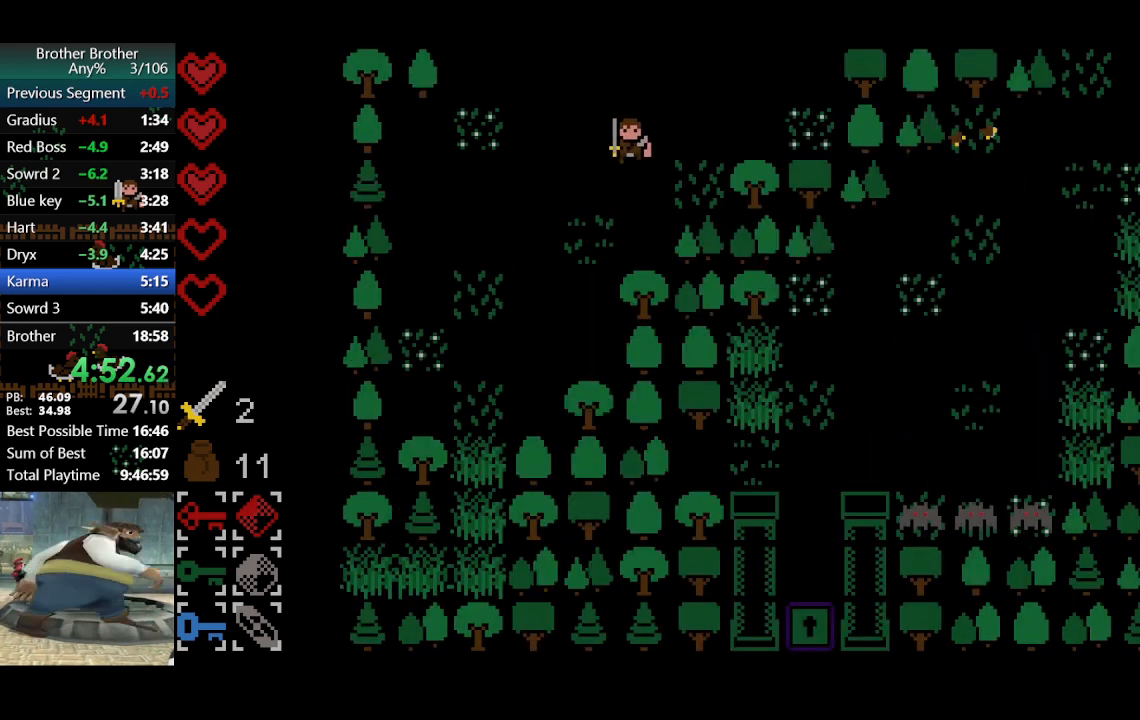
{"buttons": [], "left_stick": "down-left", "events": []}
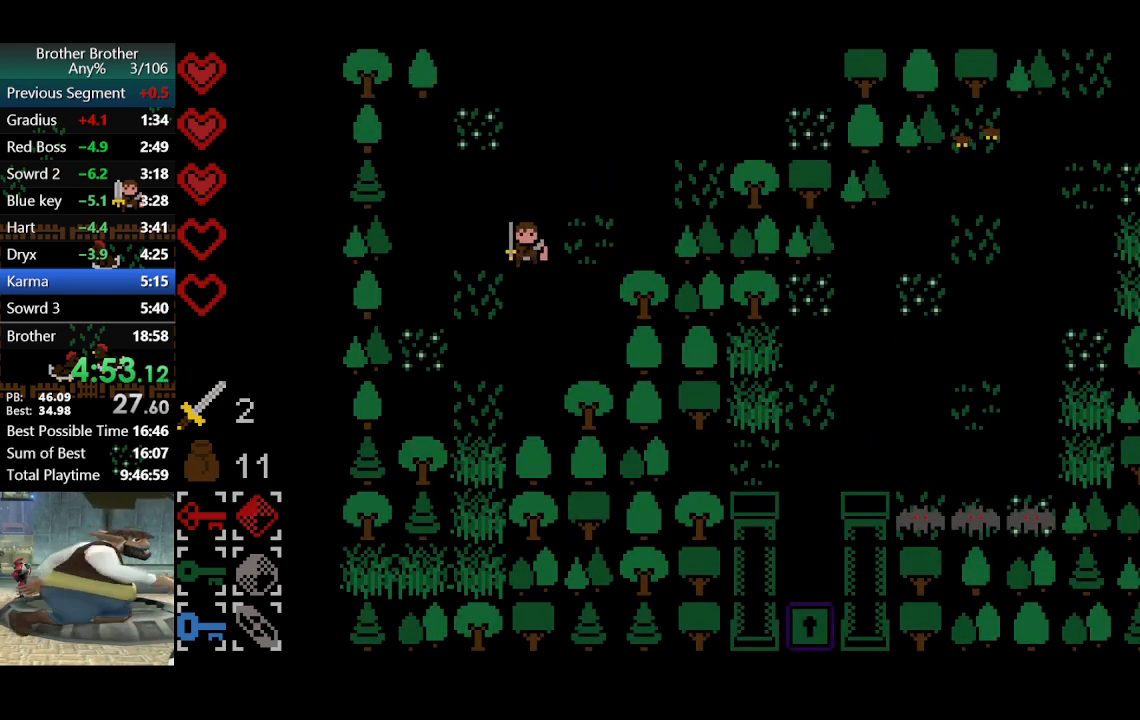
{"buttons": [], "left_stick": "down", "events": [[100, "left_stick", "down"]]}
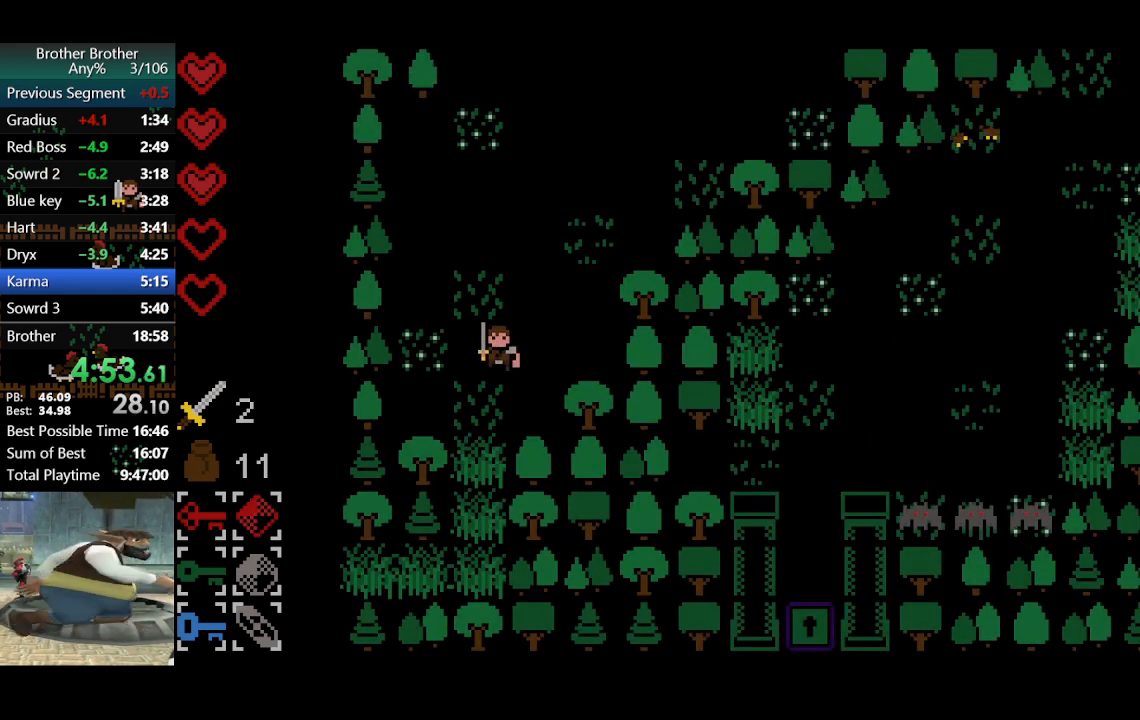
{"buttons": [], "left_stick": "down-left", "events": [[233, "CROSS", "down"], [367, "CROSS", "up"], [367, "left_stick", "down-left"]]}
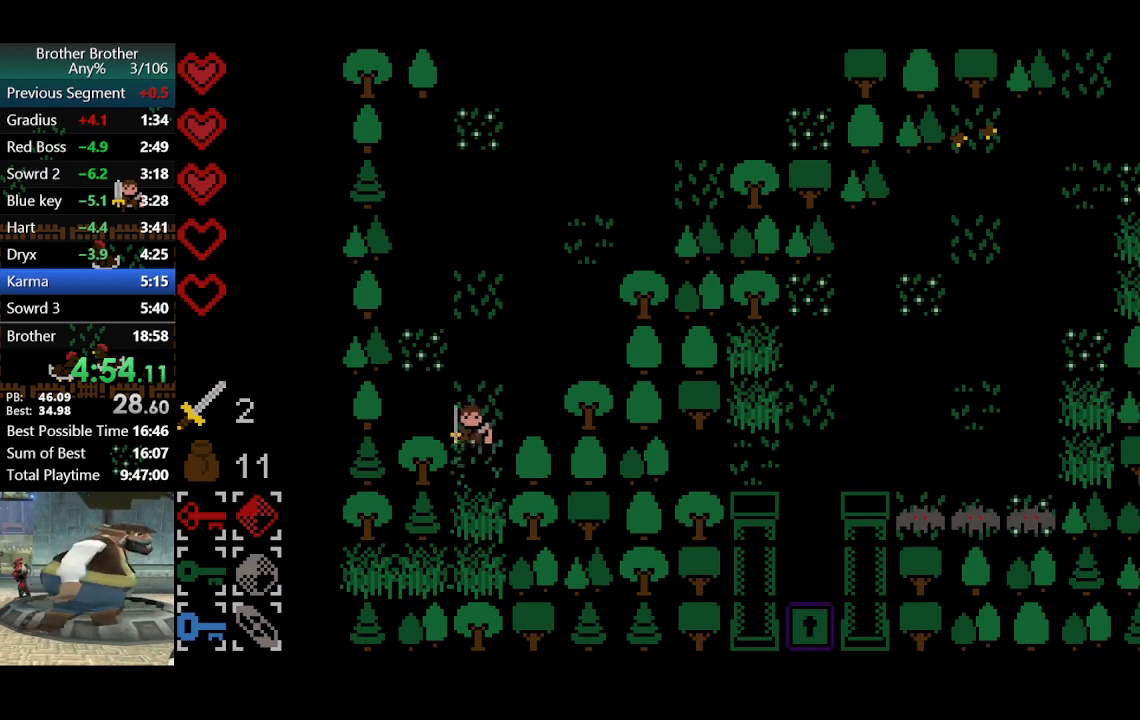
{"buttons": [], "left_stick": "down-left", "events": [[133, "left_stick", "down"], [300, "CROSS", "down"], [433, "CROSS", "up"], [467, "left_stick", "down-left"]]}
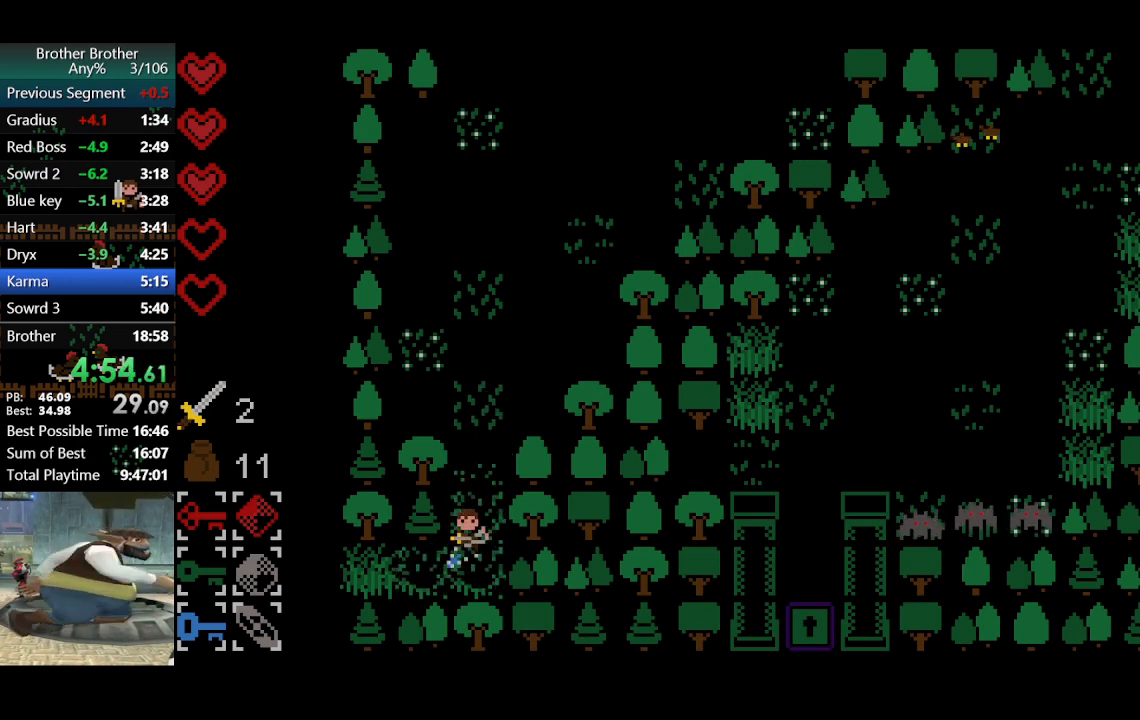
{"buttons": [], "left_stick": "left", "events": [[233, "left_stick", "left"]]}